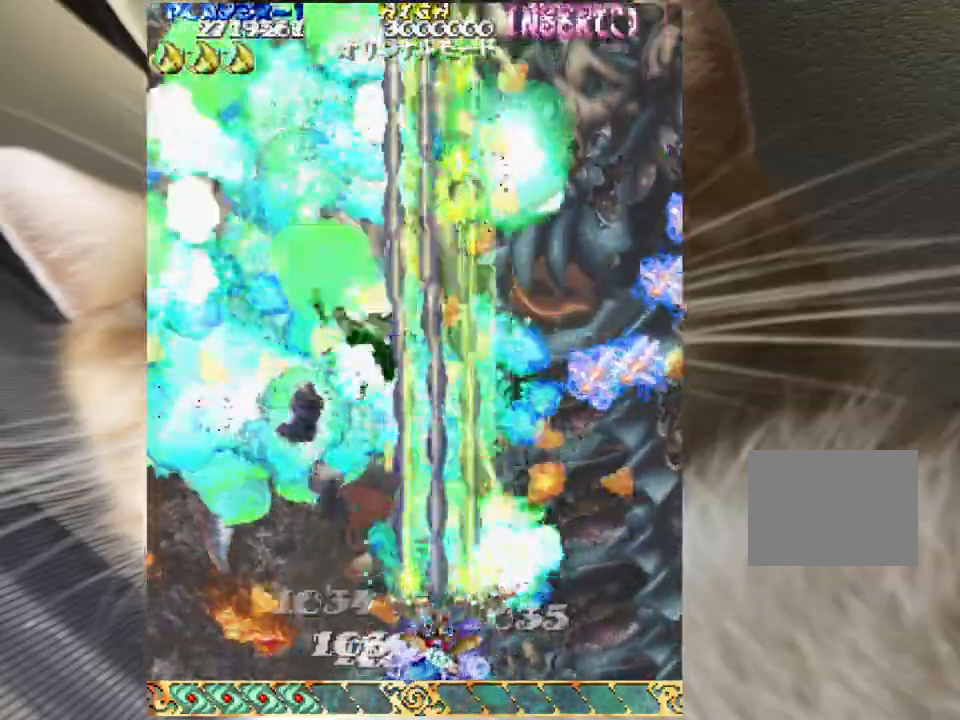
Gameplay with keyboard and mouse; each line is a JSON object with the keys and mouse buttons held at the frame after it. "events" lists presses ("down") and releases ("up") of "a", "c", "ctrl", "d", "down", "f", "left", "right", "s", "shift", "space", "up", "v", "w", "x", "z", "mouse_left" and "mouse_right" between this image and that frame as [ms after this image, input, new state], when the widget could be followed in between. "mouse_left", "mouse_right" = the "left", "right" buttons of the "mouse" list. No other keys are recorded. Not read: mouse_move.
{"keys": ["right", "z"], "mouse": [], "events": [[33, "right", "up"], [133, "right", "down"], [400, "down", "up"]]}
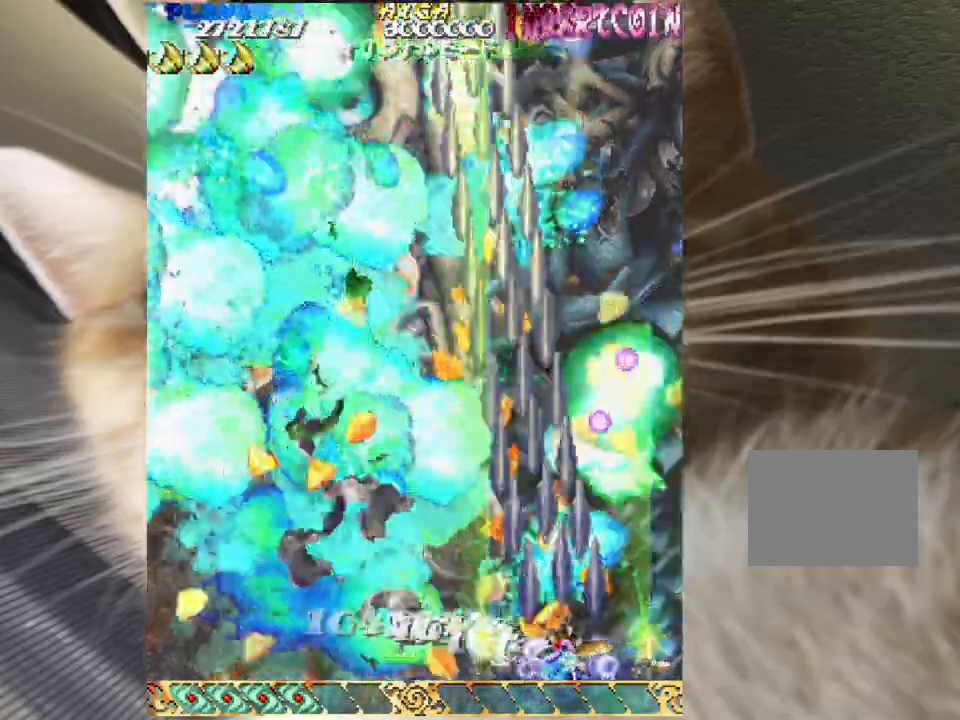
{"keys": ["down", "z"], "mouse": [], "events": [[300, "right", "up"], [433, "down", "down"]]}
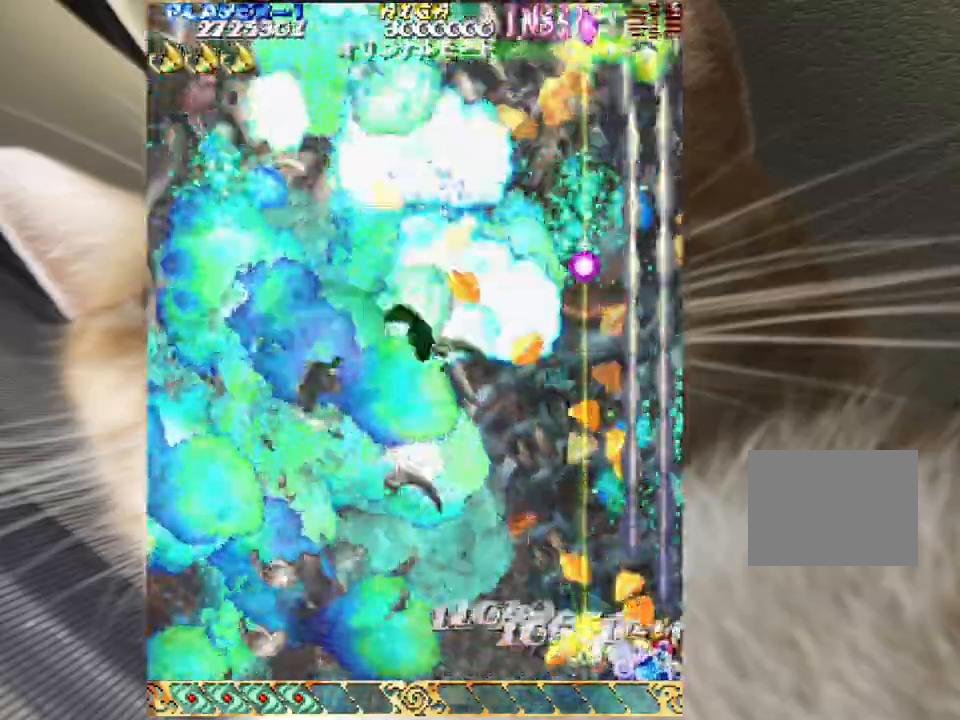
{"keys": ["down", "z"], "mouse": [], "events": [[200, "left", "down"], [300, "left", "up"], [433, "left", "down"], [500, "left", "up"]]}
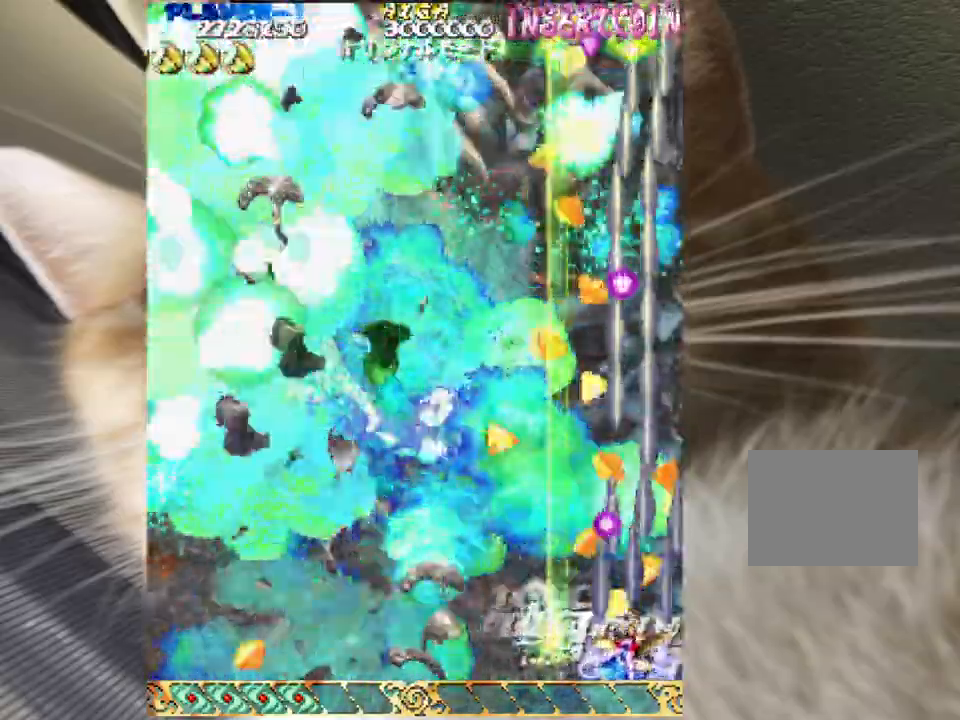
{"keys": ["down", "z"], "mouse": [], "events": [[133, "left", "down"], [167, "down", "up"], [233, "left", "up"], [233, "up", "down"], [267, "right", "down"], [333, "down", "down"], [333, "up", "up"], [367, "right", "up"]]}
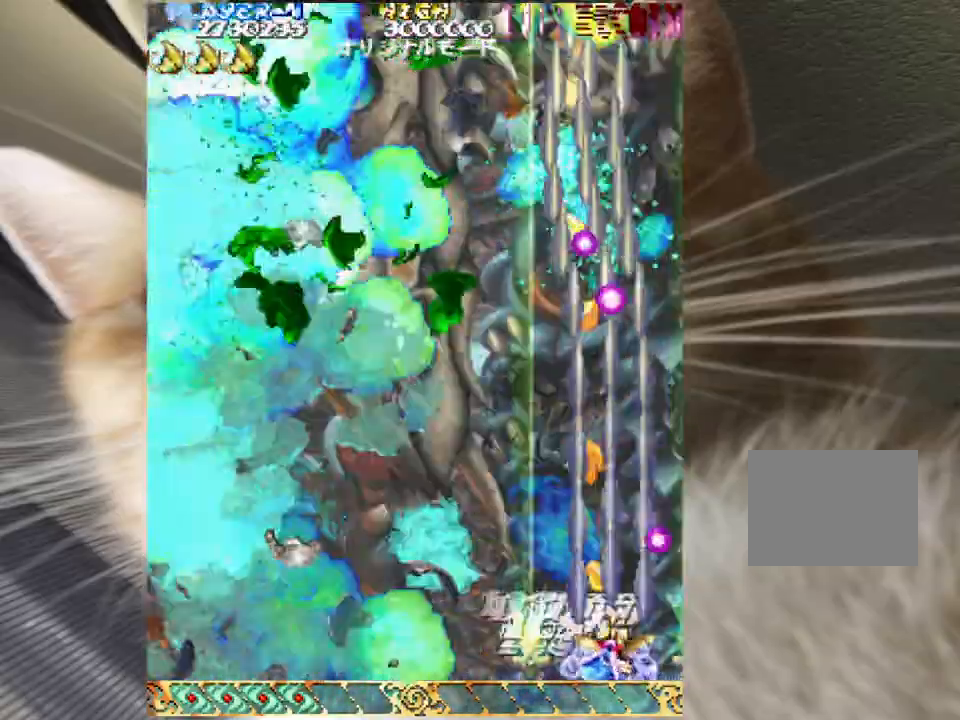
{"keys": ["down", "z"], "mouse": [], "events": [[133, "left", "down"], [200, "left", "up"], [433, "left", "down"], [467, "left", "up"]]}
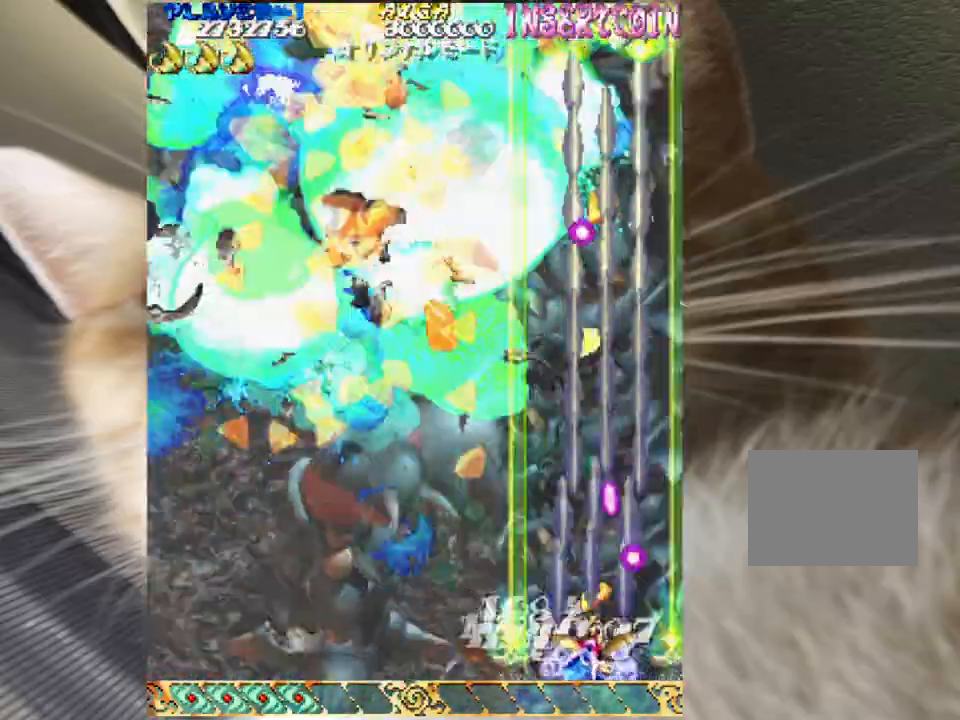
{"keys": ["down", "z"], "mouse": [], "events": [[100, "left", "down"], [200, "down", "up"], [200, "left", "up"], [200, "up", "down"], [267, "right", "down"], [300, "up", "up"], [333, "down", "down"], [500, "right", "up"]]}
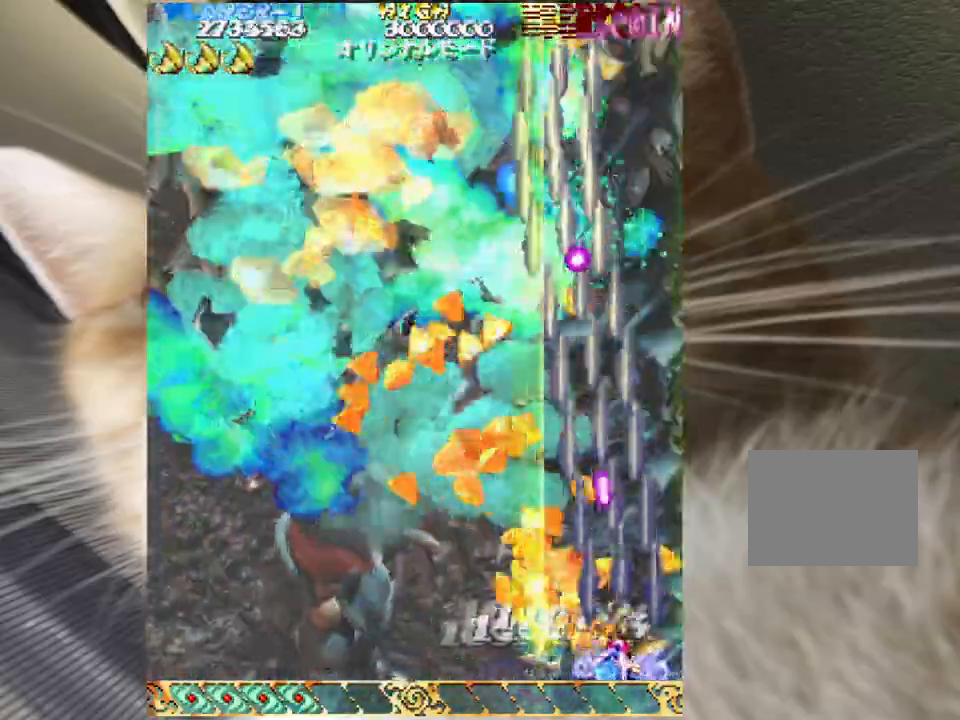
{"keys": ["down", "left", "z"], "mouse": [], "events": [[33, "left", "down"], [267, "down", "up"], [333, "left", "up"], [333, "right", "down"], [333, "up", "down"], [367, "down", "down"], [367, "up", "up"], [500, "left", "down"], [500, "right", "up"]]}
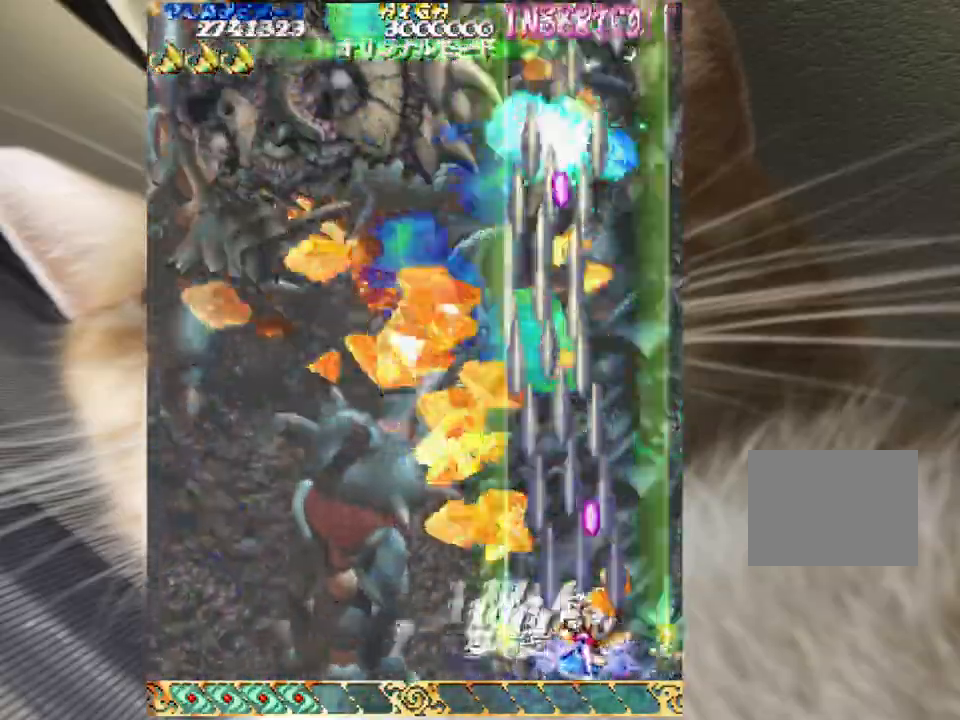
{"keys": ["down", "z"], "mouse": [], "events": [[200, "down", "up"], [200, "up", "down"], [300, "left", "up"], [333, "right", "down"], [367, "up", "up"], [433, "down", "down"], [467, "right", "up"]]}
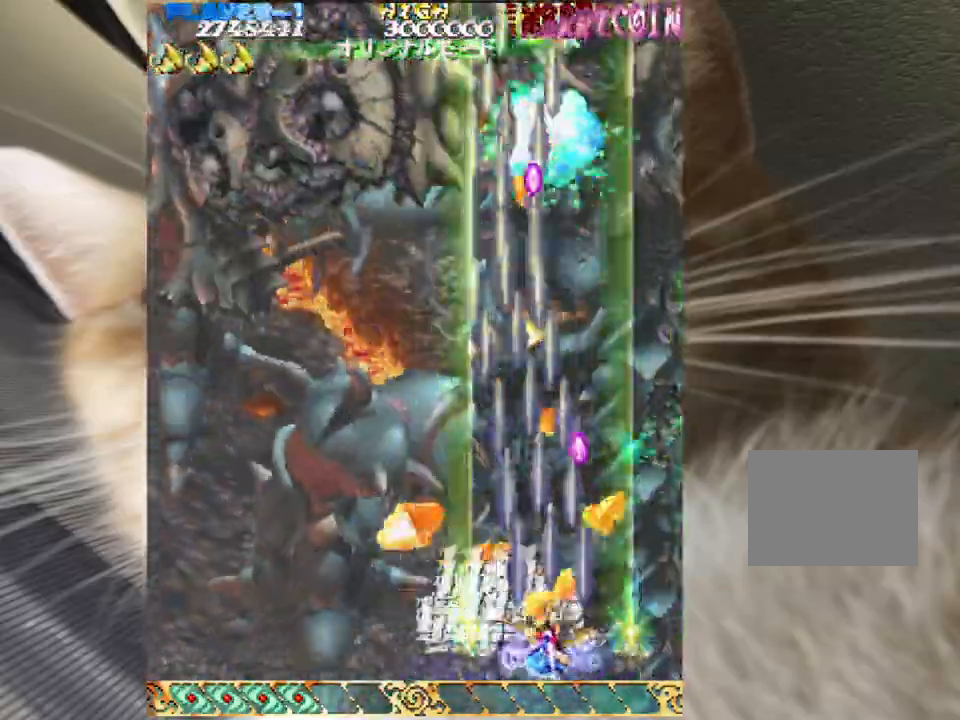
{"keys": ["down", "z"], "mouse": [], "events": [[100, "right", "down"], [500, "right", "up"]]}
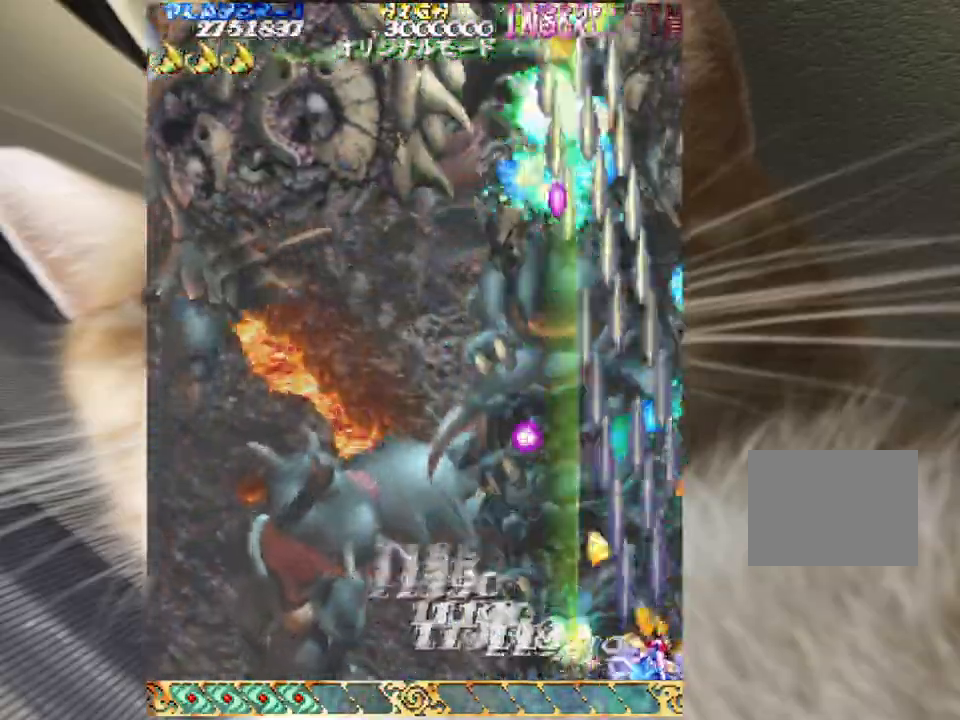
{"keys": ["down", "z"], "mouse": [], "events": [[367, "left", "down"], [400, "left", "up"]]}
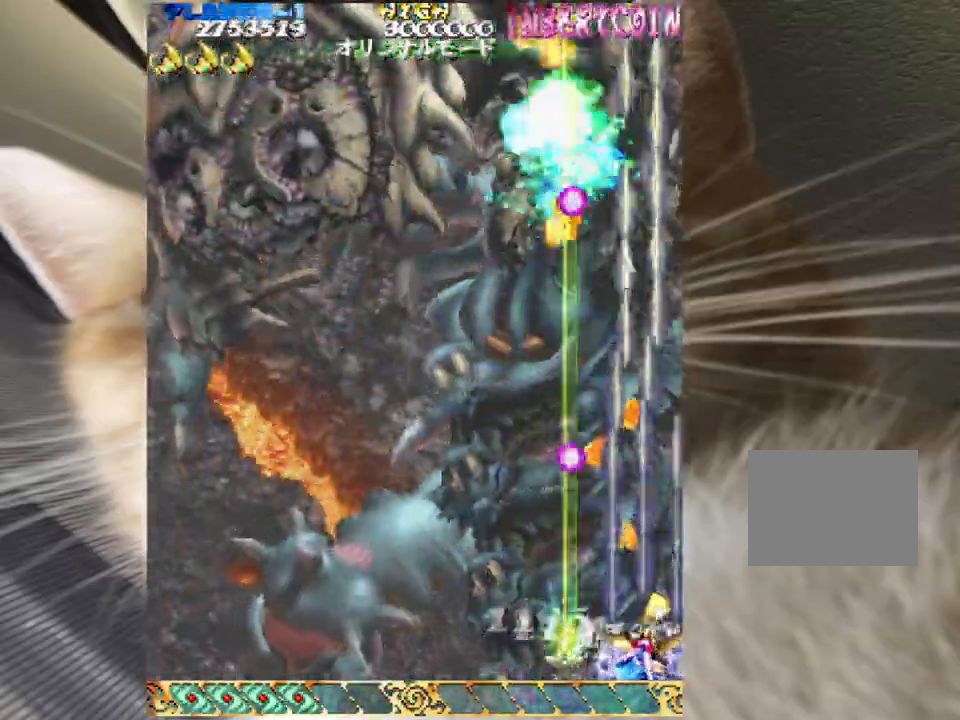
{"keys": ["down", "z"], "mouse": [], "events": [[333, "left", "down"], [433, "left", "up"]]}
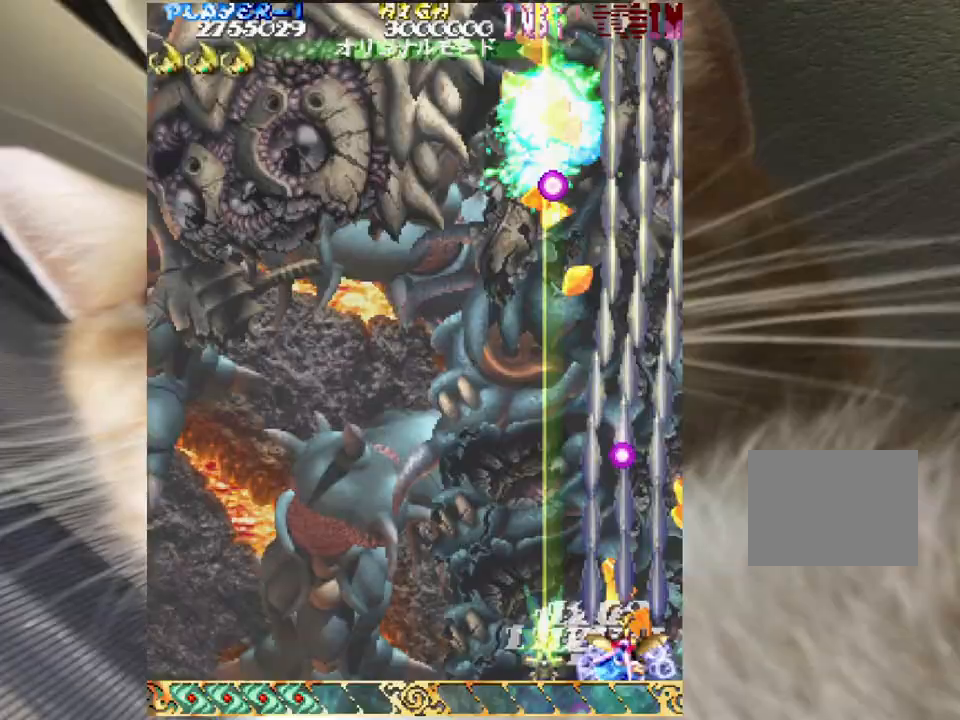
{"keys": ["down", "right", "z"], "mouse": [], "events": [[167, "left", "down"], [200, "left", "up"], [333, "left", "down"], [400, "down", "up"], [400, "left", "up"], [400, "up", "down"], [433, "right", "down"], [500, "down", "down"], [500, "up", "up"]]}
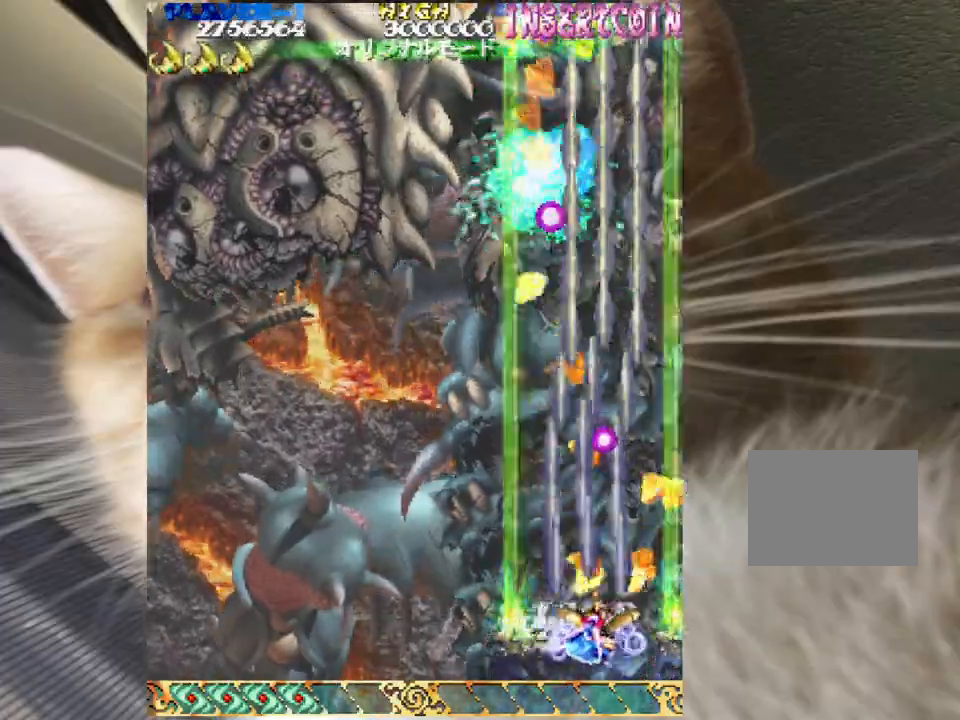
{"keys": ["down", "z"], "mouse": [], "events": [[133, "right", "up"], [167, "left", "down"], [233, "left", "up"], [400, "left", "down"], [467, "left", "up"]]}
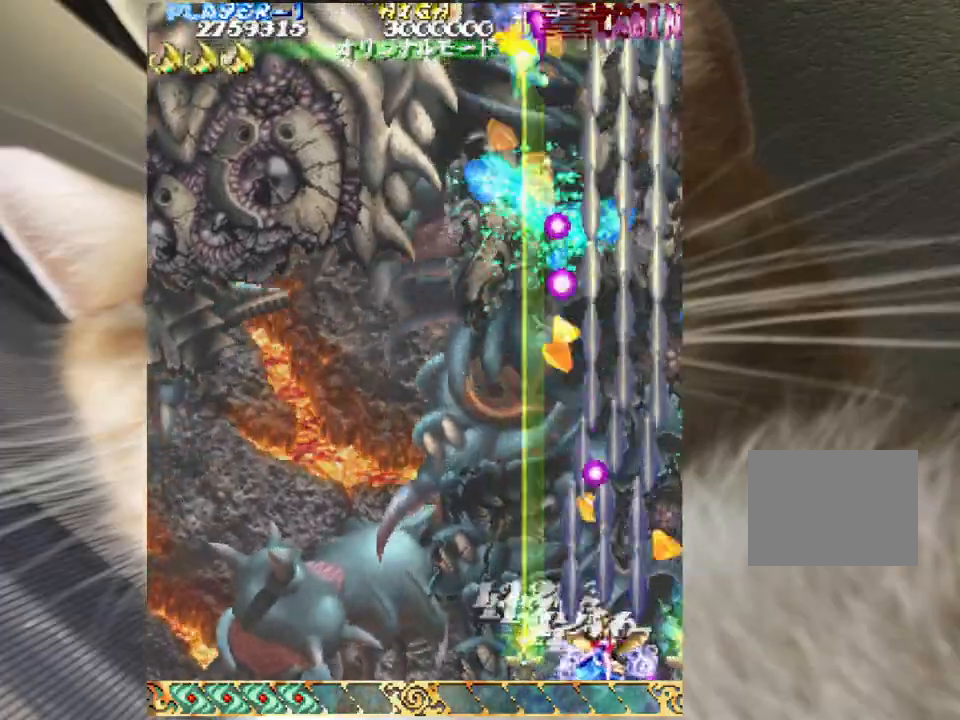
{"keys": ["down", "z"], "mouse": [], "events": [[333, "left", "down"], [367, "left", "up"]]}
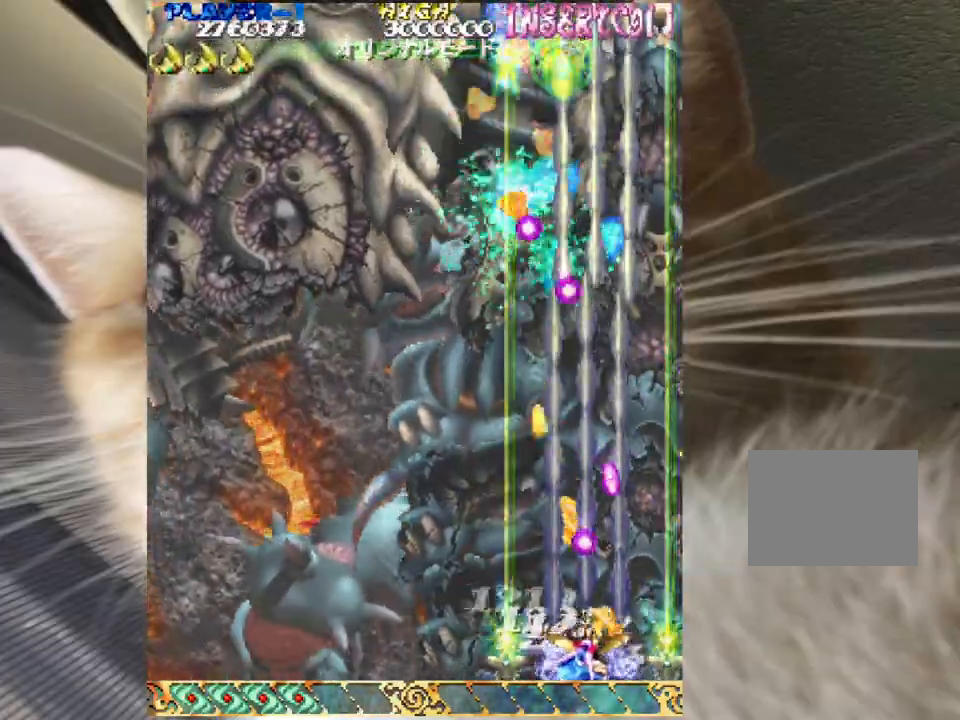
{"keys": ["down", "z"], "mouse": [], "events": [[67, "left", "down"], [100, "left", "up"]]}
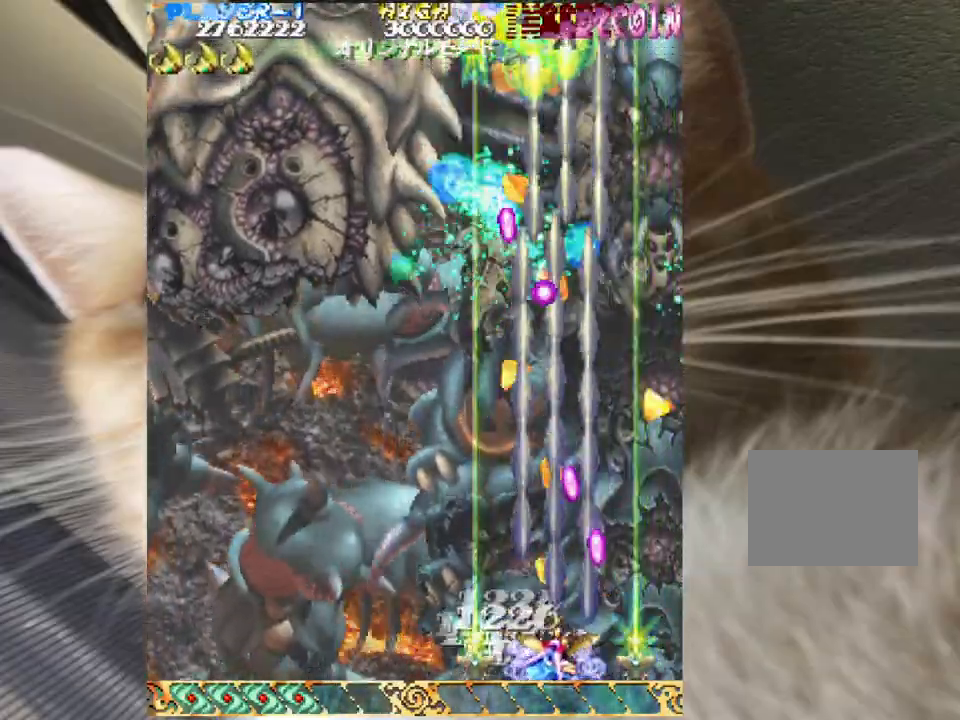
{"keys": ["down", "right", "z"], "mouse": [], "events": [[33, "left", "down"], [67, "left", "up"], [267, "down", "up"], [267, "up", "down"], [300, "right", "down"], [367, "up", "up"], [467, "down", "down"]]}
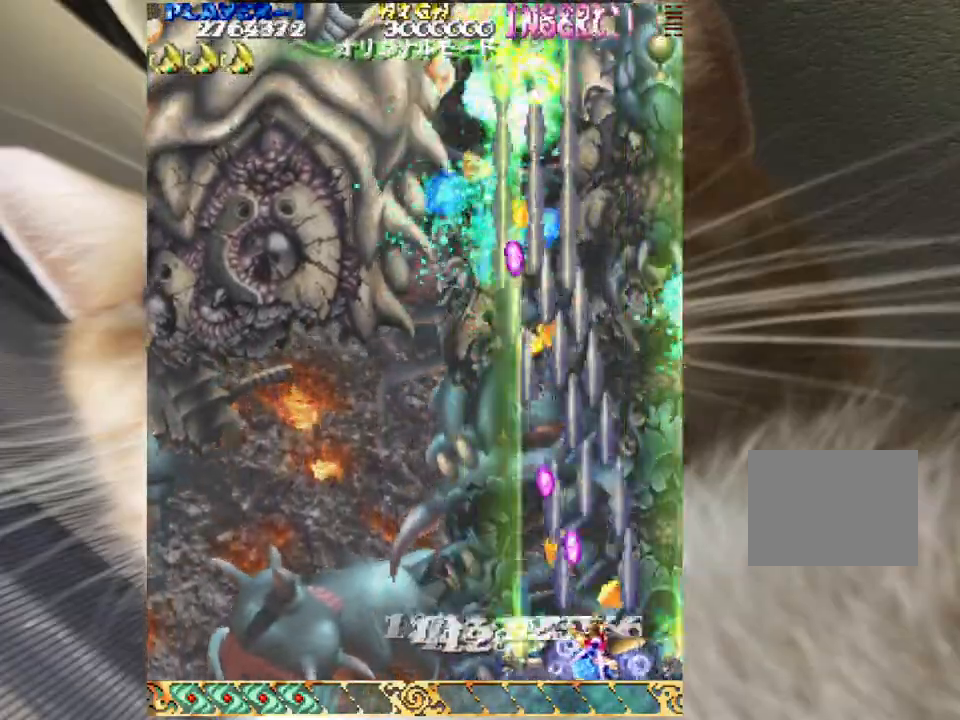
{"keys": ["down", "z"], "mouse": [], "events": [[200, "right", "up"], [333, "left", "down"], [367, "left", "up"]]}
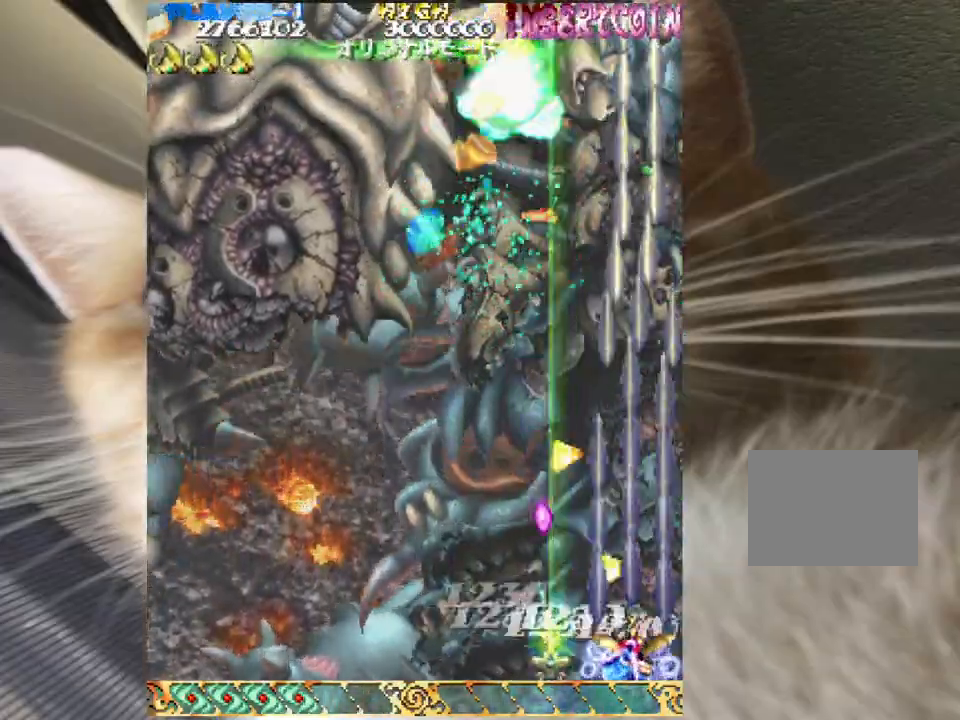
{"keys": ["down", "left", "z"], "mouse": [], "events": [[100, "left", "down"], [167, "left", "up"], [467, "left", "down"]]}
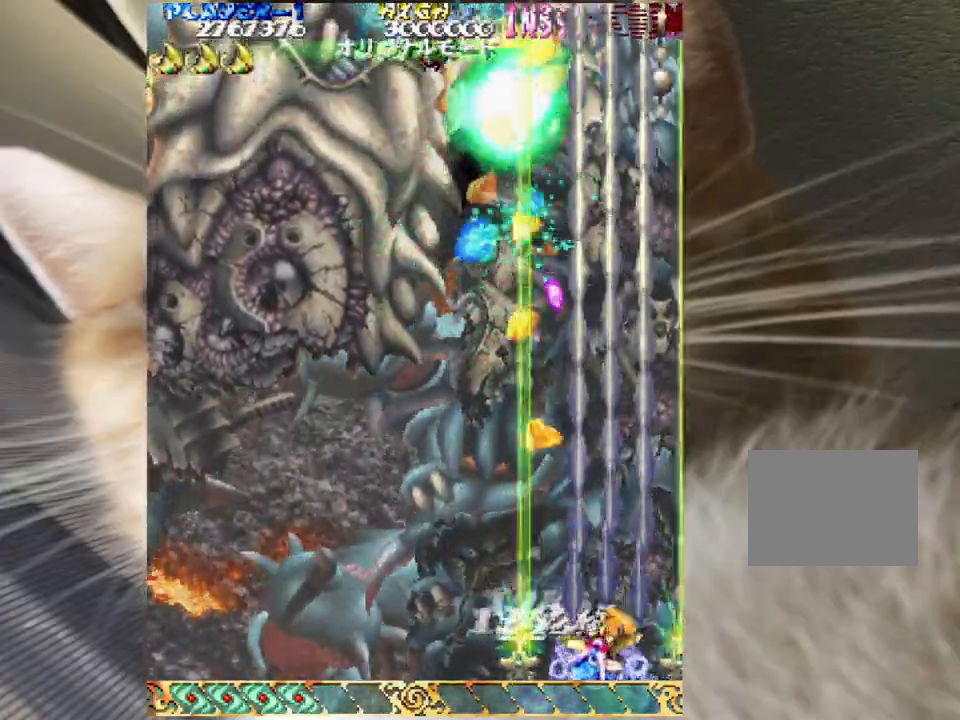
{"keys": ["down", "z"], "mouse": [], "events": [[33, "left", "up"], [300, "left", "down"], [367, "left", "up"]]}
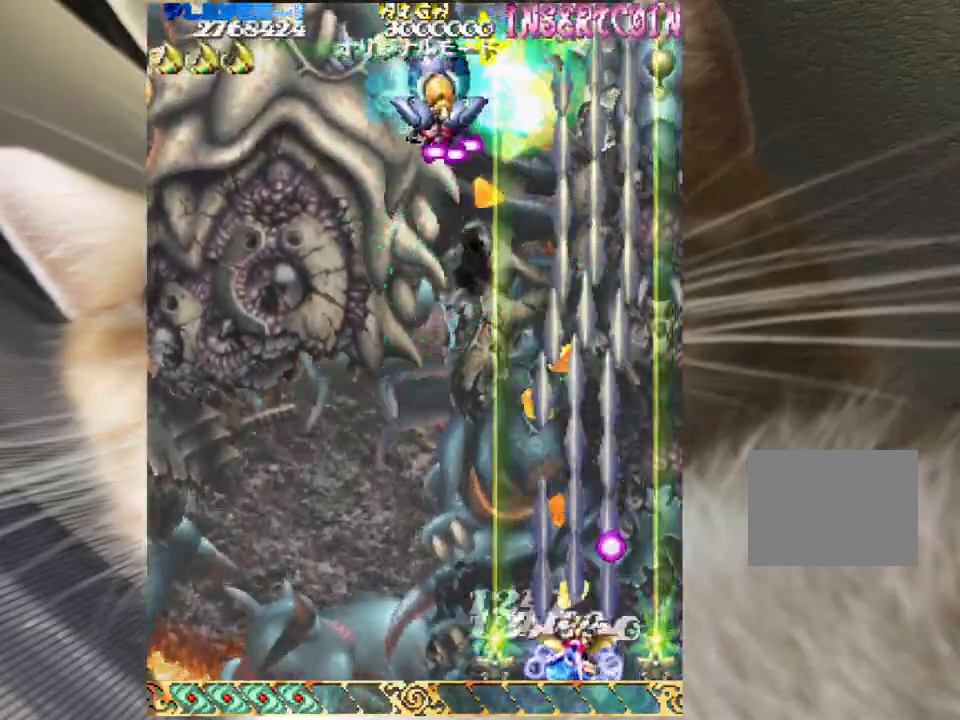
{"keys": ["down", "left", "z"], "mouse": [], "events": [[33, "left", "down"], [133, "left", "up"], [267, "left", "down"], [333, "left", "up"], [467, "left", "down"]]}
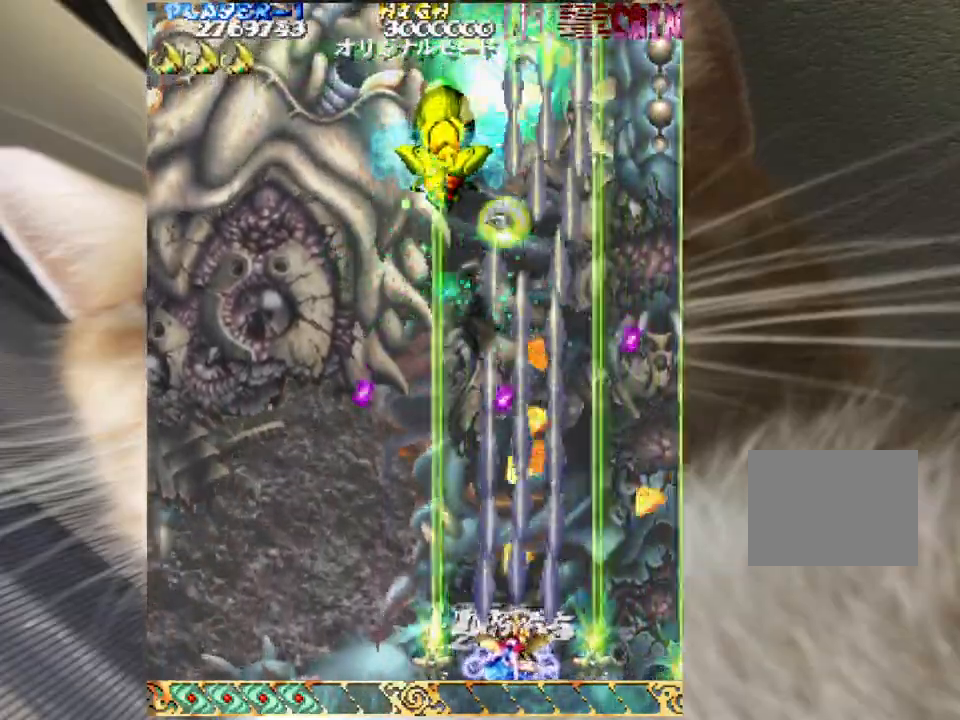
{"keys": ["z"], "mouse": [], "events": [[67, "left", "up"], [200, "left", "down"], [233, "left", "up"], [400, "left", "down"], [433, "left", "up"], [467, "down", "up"]]}
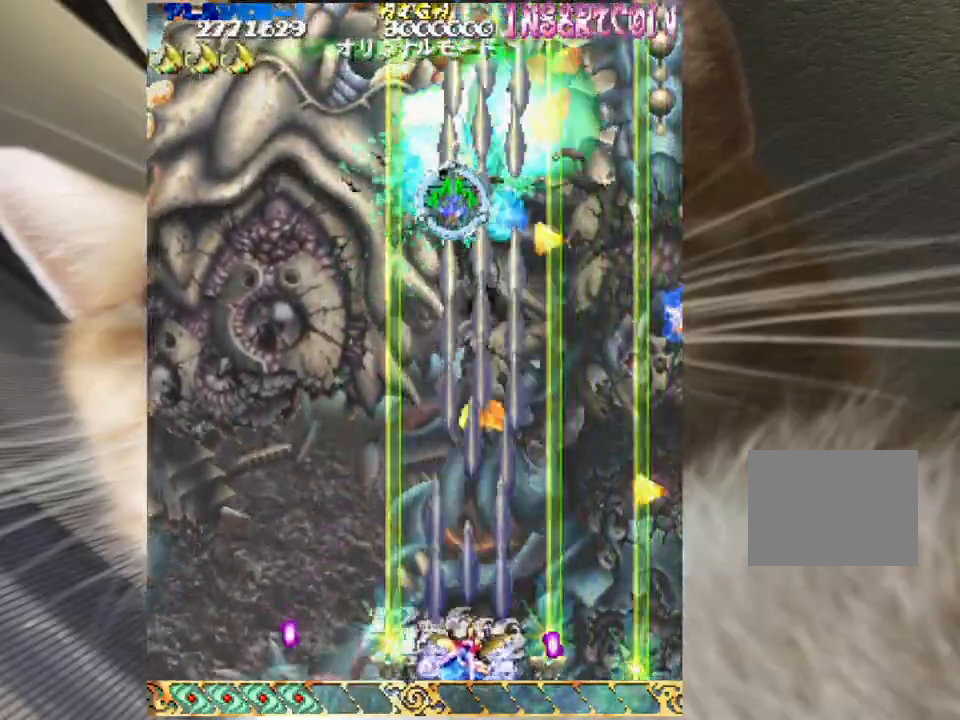
{"keys": ["up", "z"], "mouse": [], "events": [[33, "up", "down"]]}
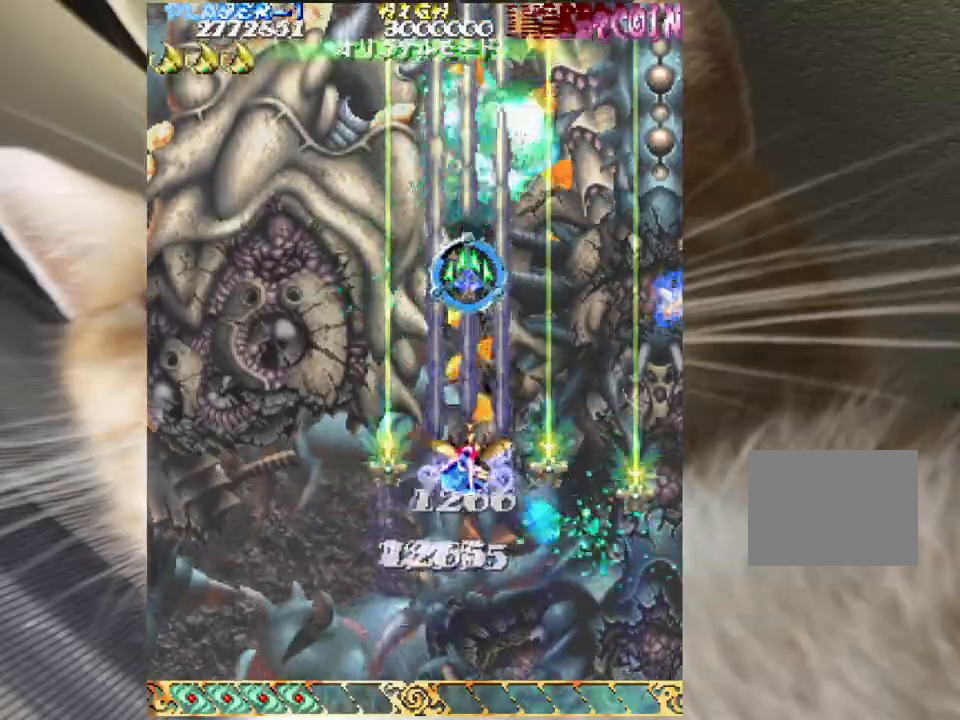
{"keys": ["down", "z"], "mouse": [], "events": [[267, "down", "down"], [333, "up", "up"]]}
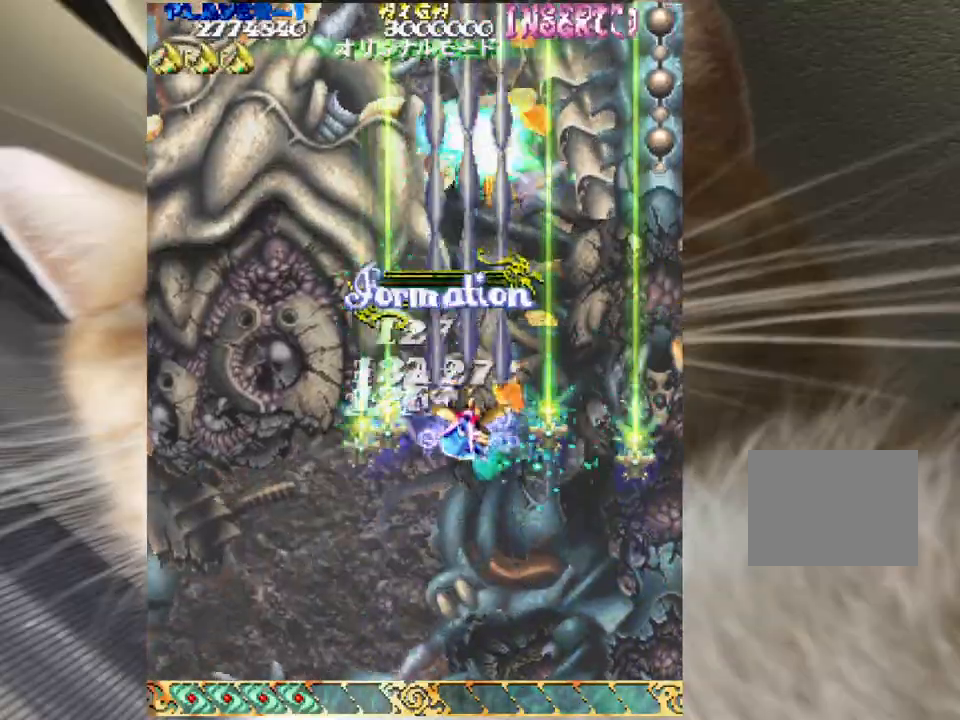
{"keys": ["down", "right", "z"], "mouse": [], "events": [[233, "right", "down"]]}
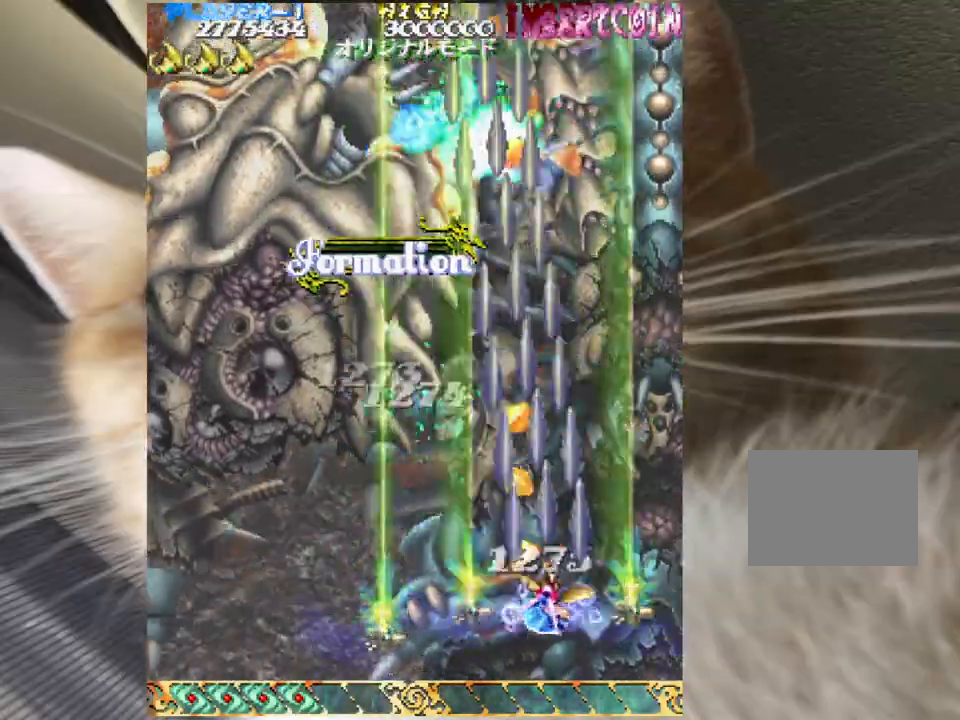
{"keys": ["down", "z"], "mouse": [], "events": [[67, "right", "up"], [100, "left", "down"], [267, "left", "up"], [333, "left", "down"], [433, "left", "up"]]}
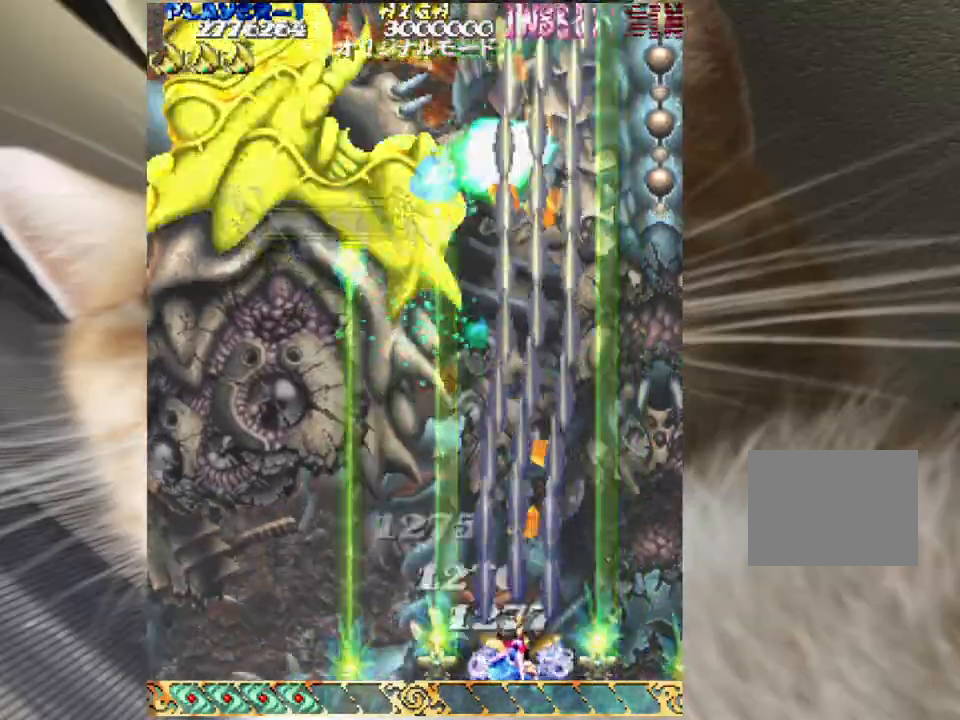
{"keys": ["down", "left", "z"], "mouse": [], "events": [[167, "left", "down"], [233, "left", "up"], [467, "left", "down"]]}
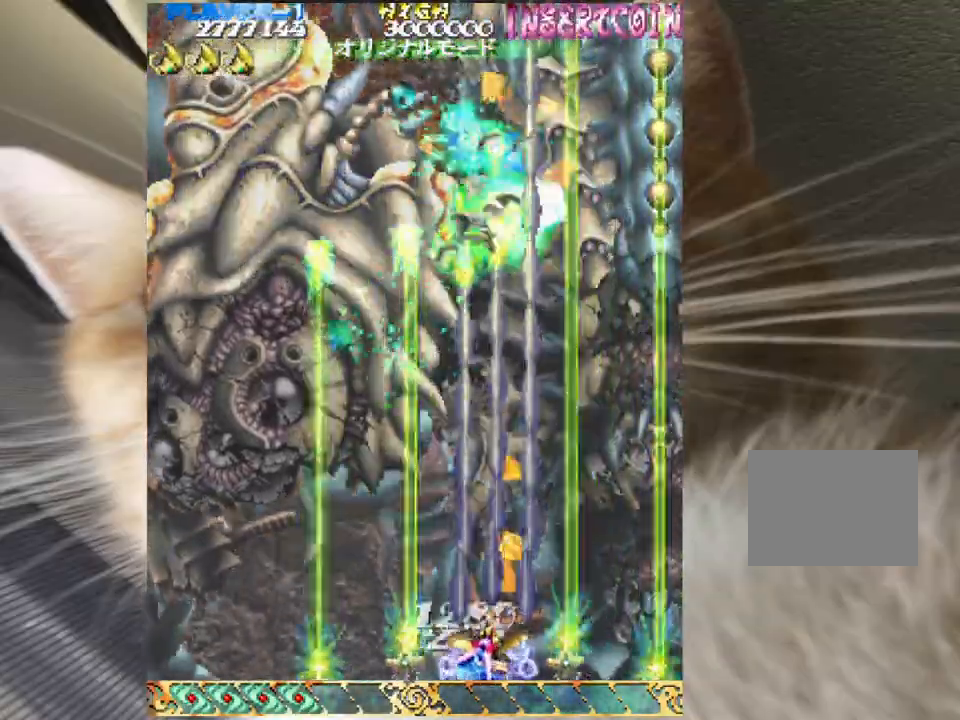
{"keys": ["down", "z"], "mouse": [], "events": [[67, "left", "up"]]}
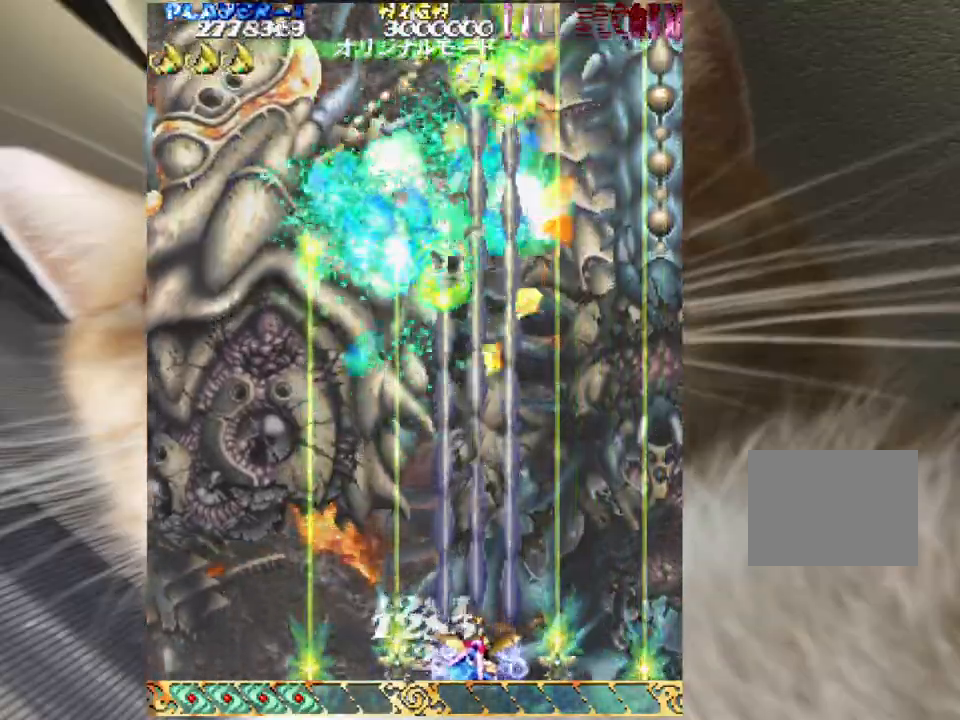
{"keys": ["down", "z"], "mouse": [], "events": [[67, "left", "down"], [100, "left", "up"], [400, "left", "down"], [433, "left", "up"]]}
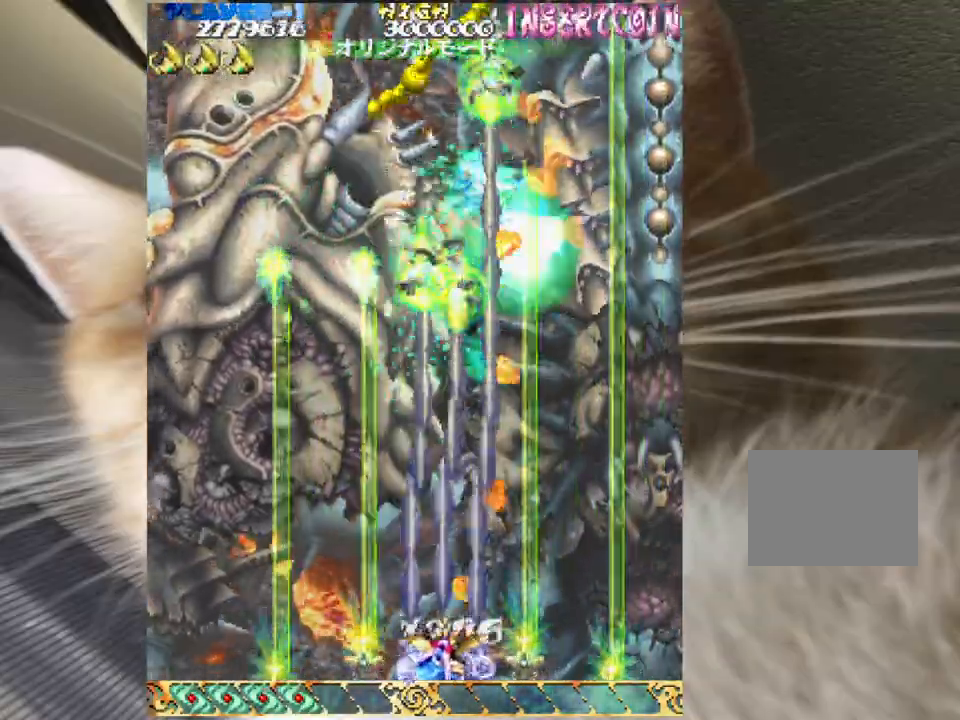
{"keys": ["down", "z"], "mouse": [], "events": [[400, "left", "down"], [467, "left", "up"]]}